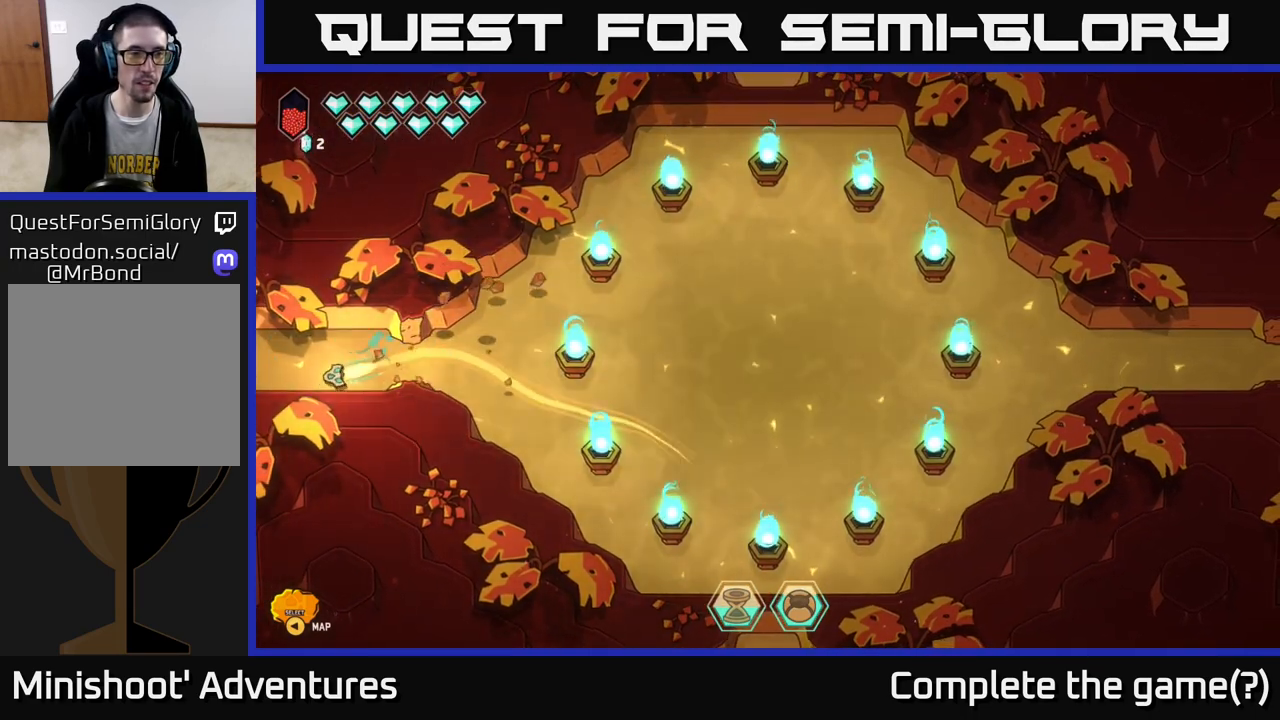
Gameplay with a controller (Xbox layout); each line is a JSON object with the inputs held at the frame after it. "events" lists button and stick changes between this image and that frame as [ms after this image, input, new state], when the widget could be followed in between.
{"buttons": ["L2"], "left_stick": "left", "right_stick": "center", "events": []}
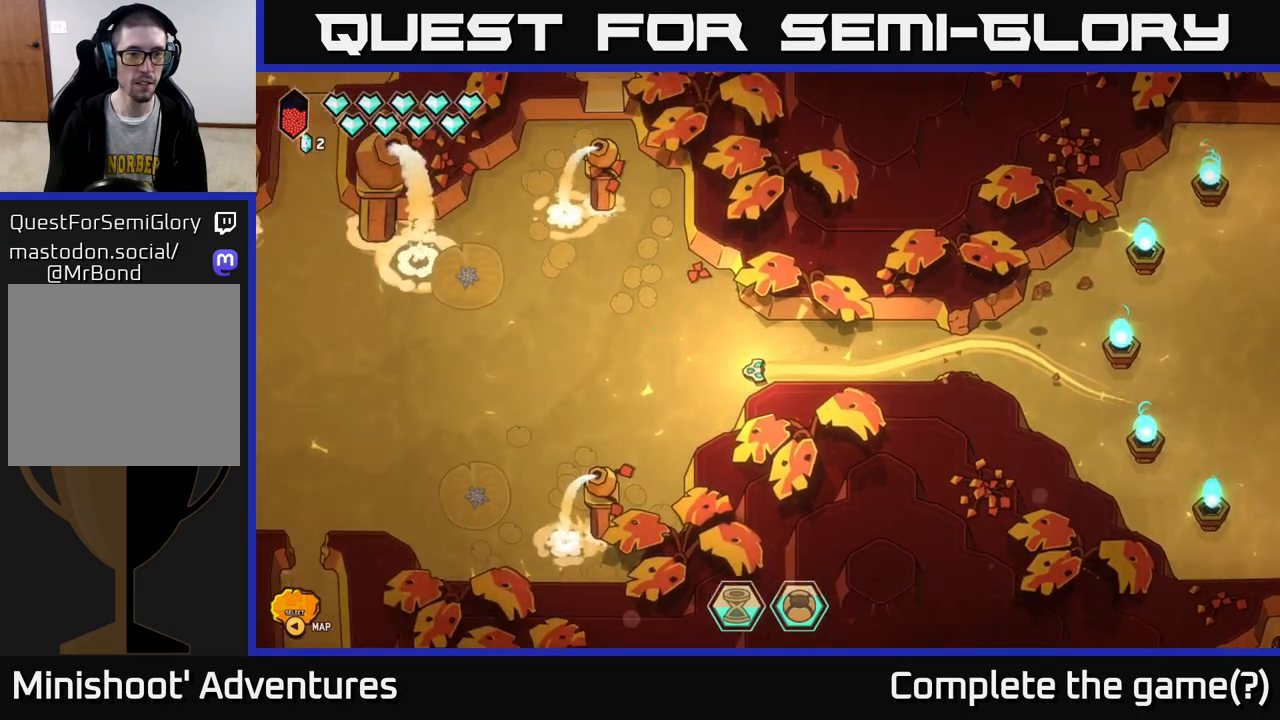
{"buttons": ["L2"], "left_stick": "left", "right_stick": "center", "events": [[100, "left_stick", "up-left"], [417, "left_stick", "left"]]}
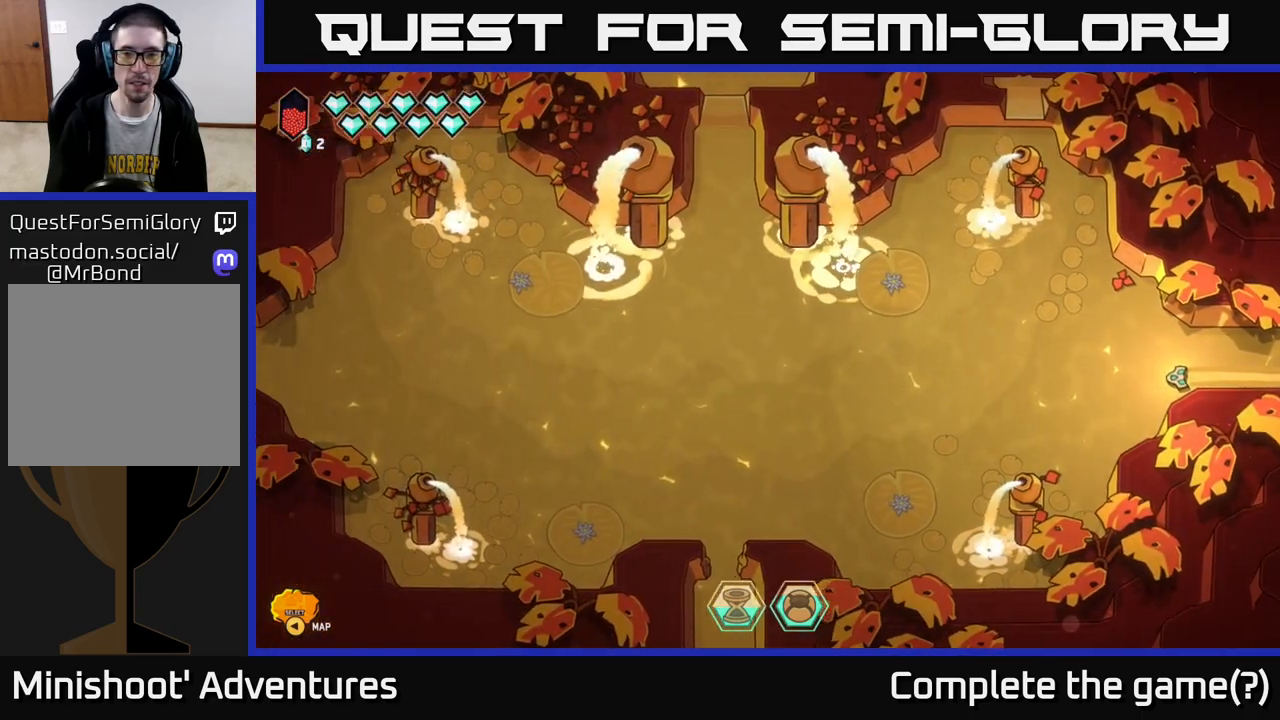
{"buttons": ["L2"], "left_stick": "left", "right_stick": "center", "events": []}
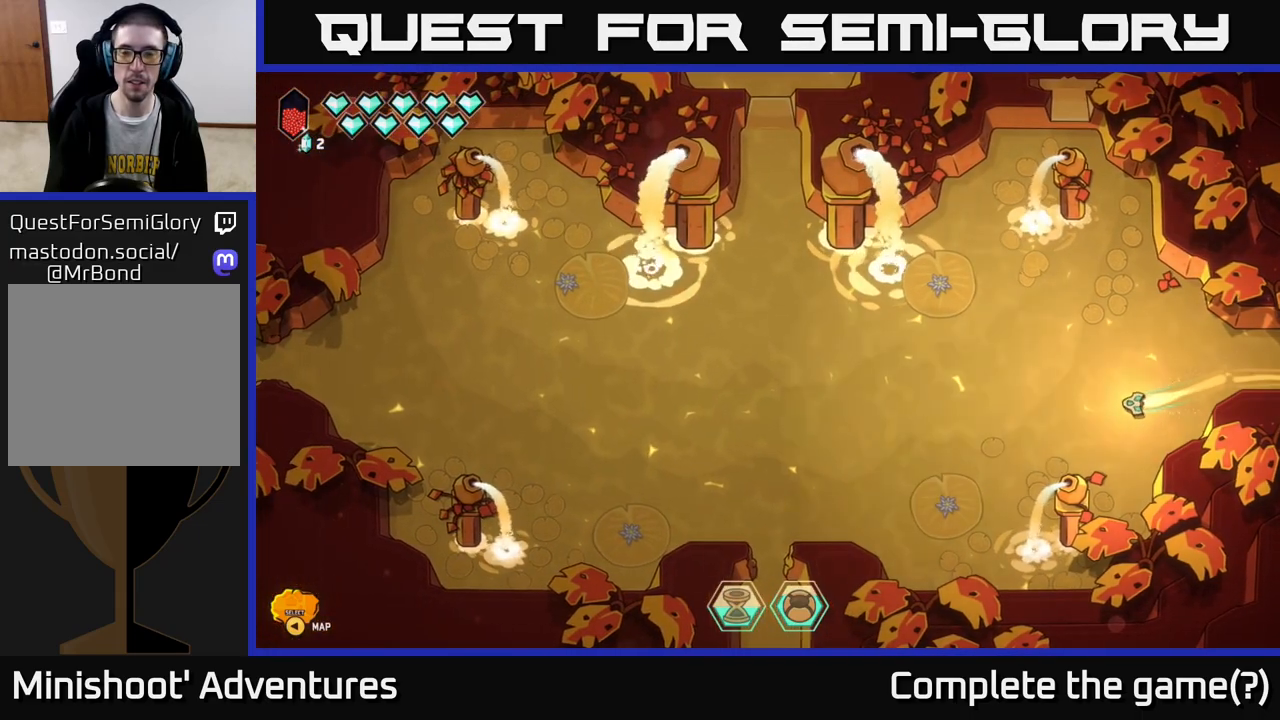
{"buttons": ["L2"], "left_stick": "up-left", "right_stick": "center", "events": [[317, "left_stick", "up-left"]]}
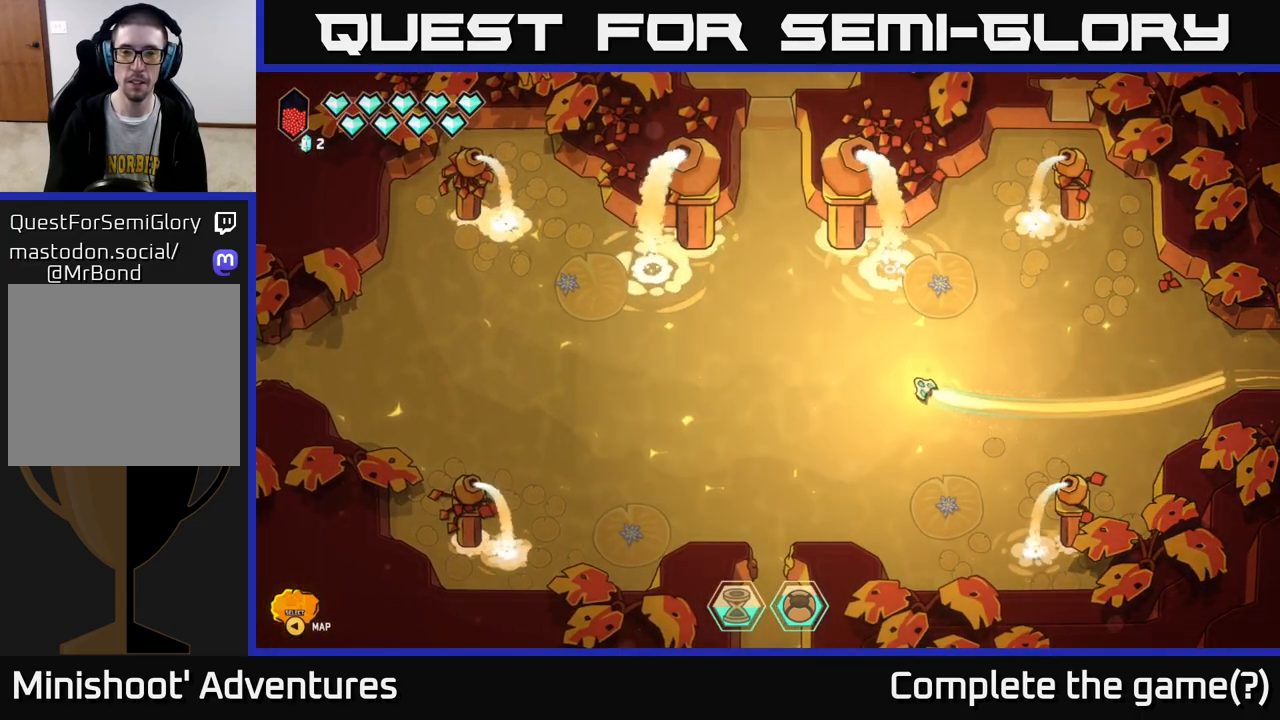
{"buttons": [], "left_stick": "up", "right_stick": "center", "events": [[50, "left_stick", "up"], [267, "L2", "up"]]}
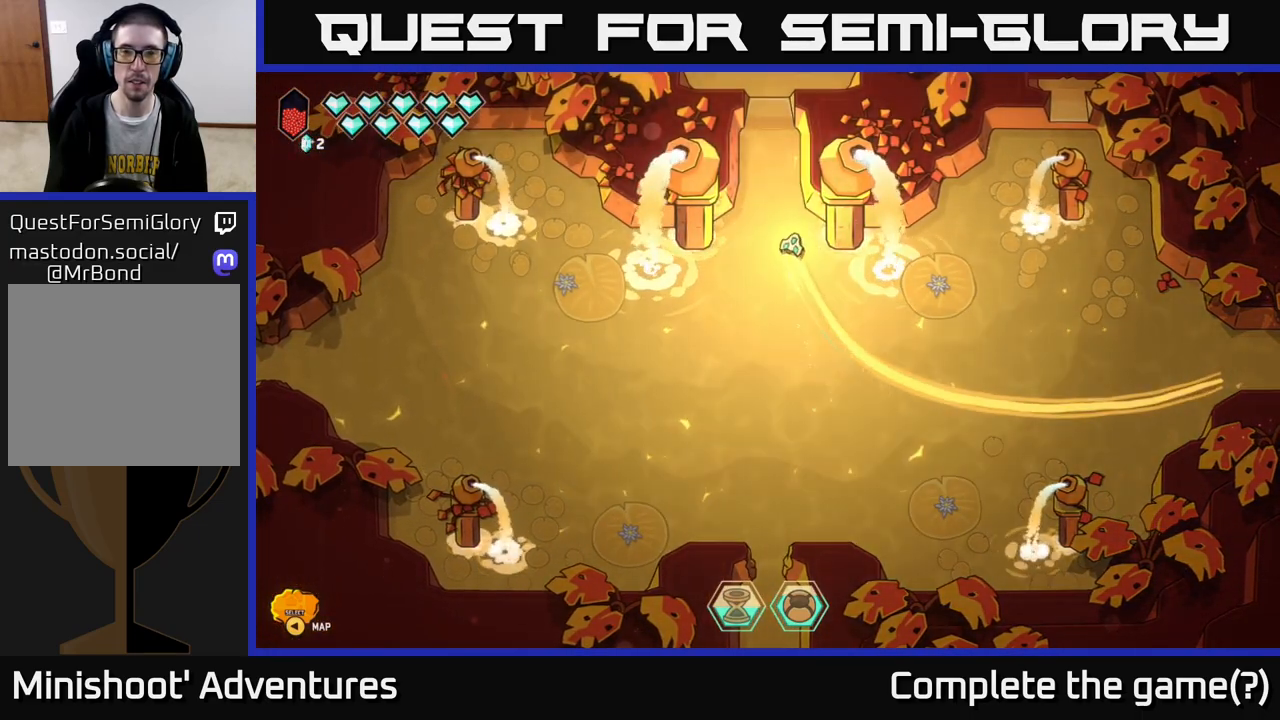
{"buttons": ["L2"], "left_stick": "up", "right_stick": "center", "events": [[367, "L2", "down"]]}
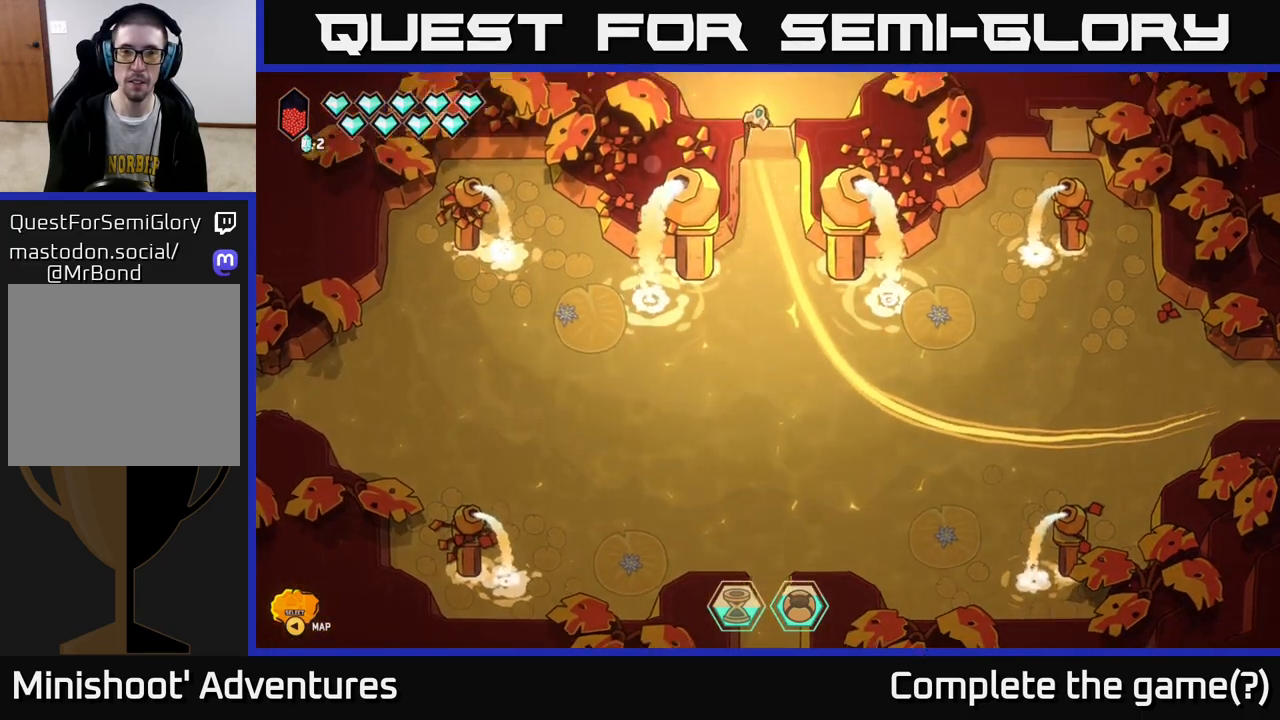
{"buttons": [], "left_stick": "center", "right_stick": "center", "events": [[217, "L2", "up"], [317, "left_stick", "center"]]}
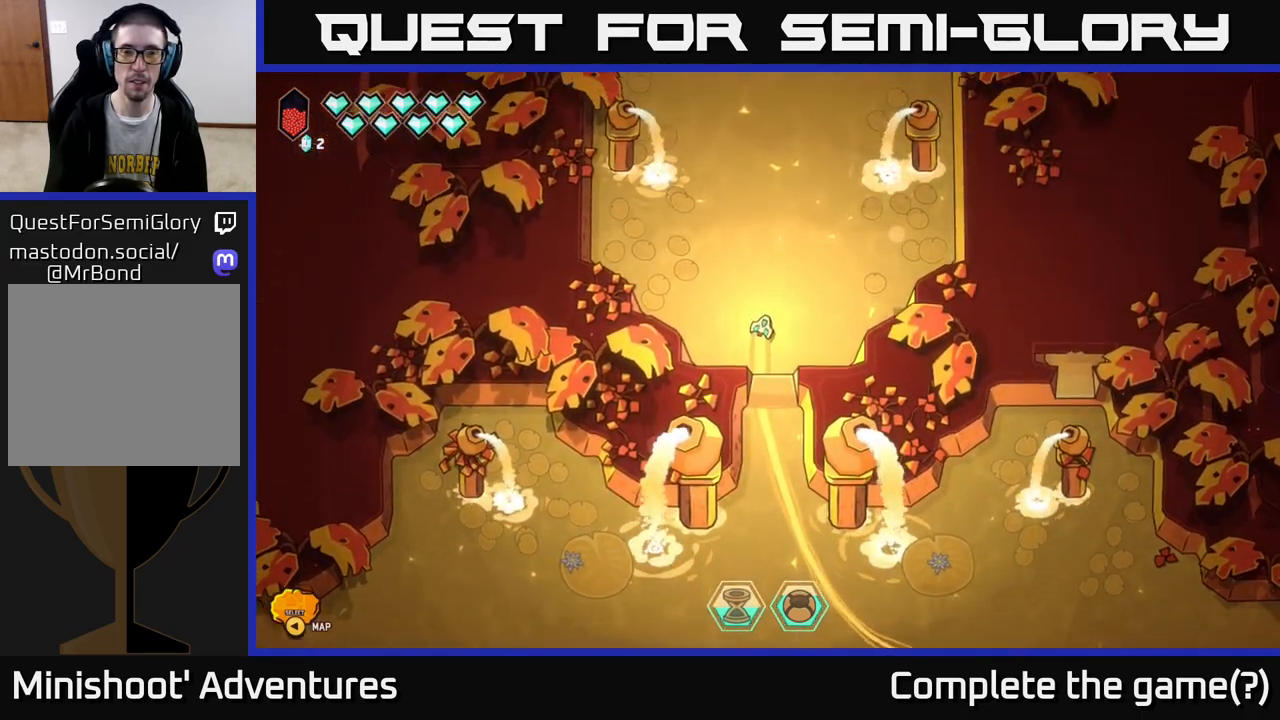
{"buttons": [], "left_stick": "up", "right_stick": "center", "events": [[183, "left_stick", "up"]]}
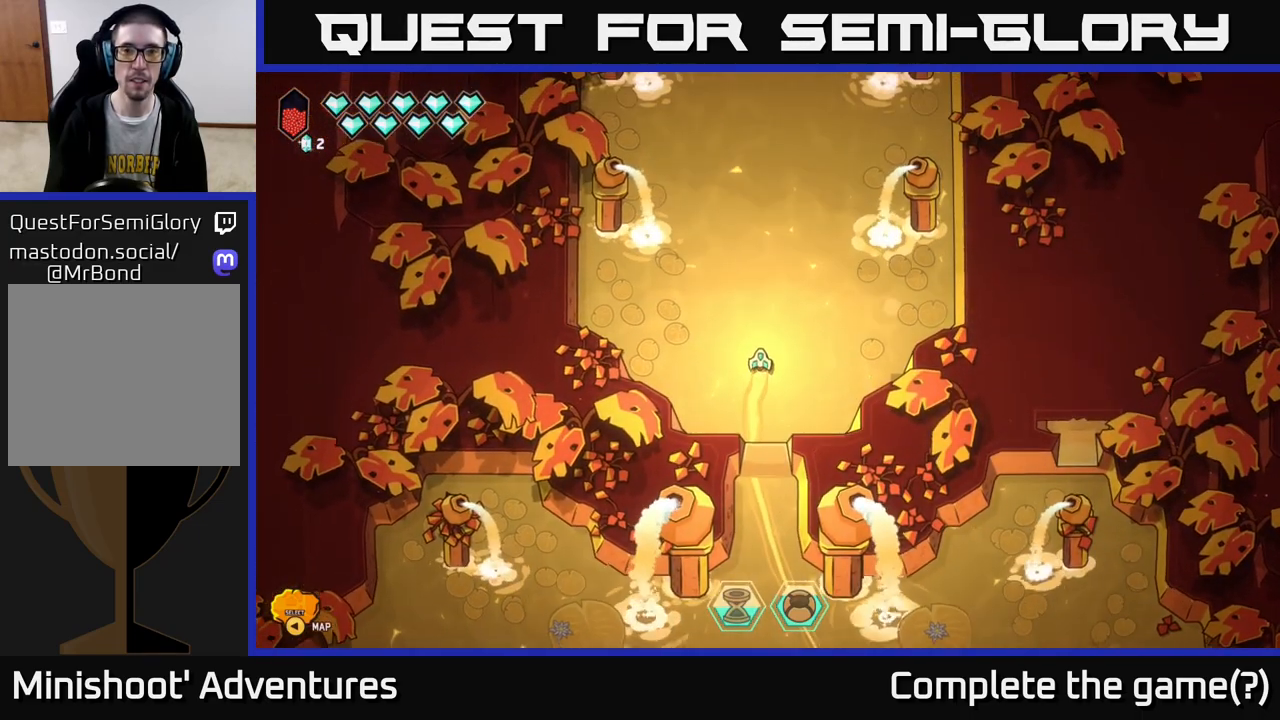
{"buttons": [], "left_stick": "up", "right_stick": "center", "events": []}
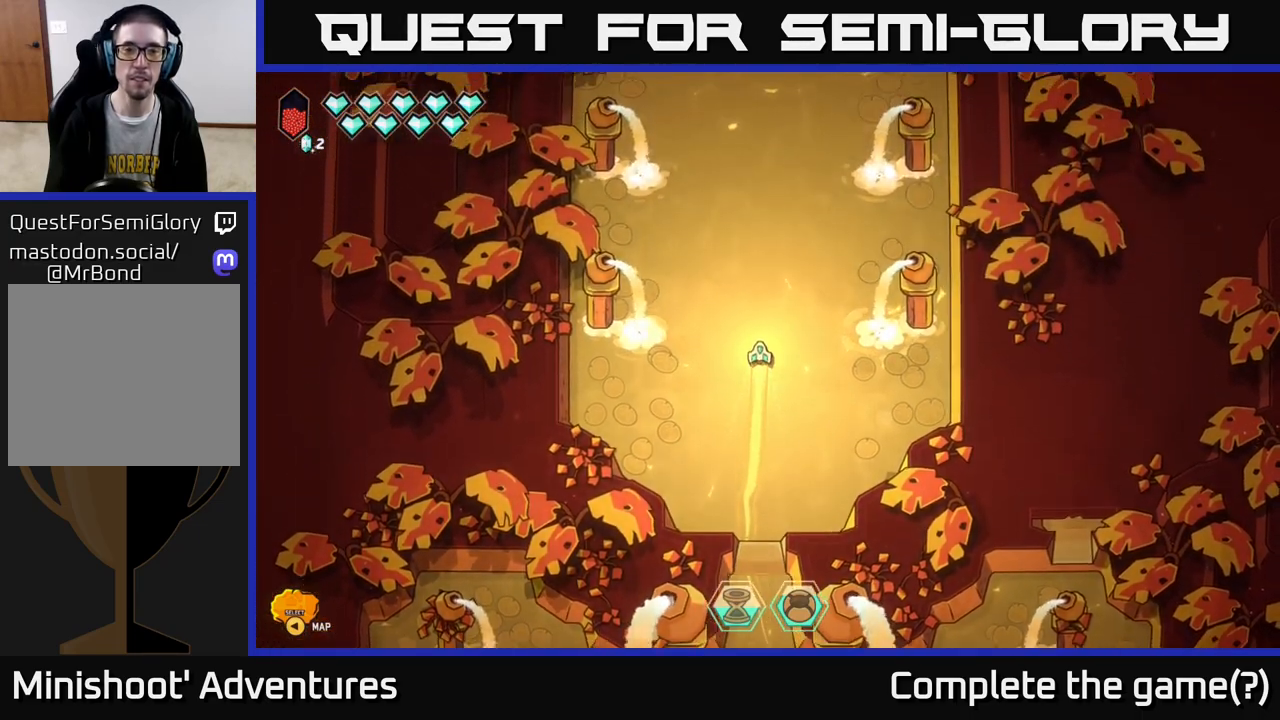
{"buttons": [], "left_stick": "up", "right_stick": "center", "events": []}
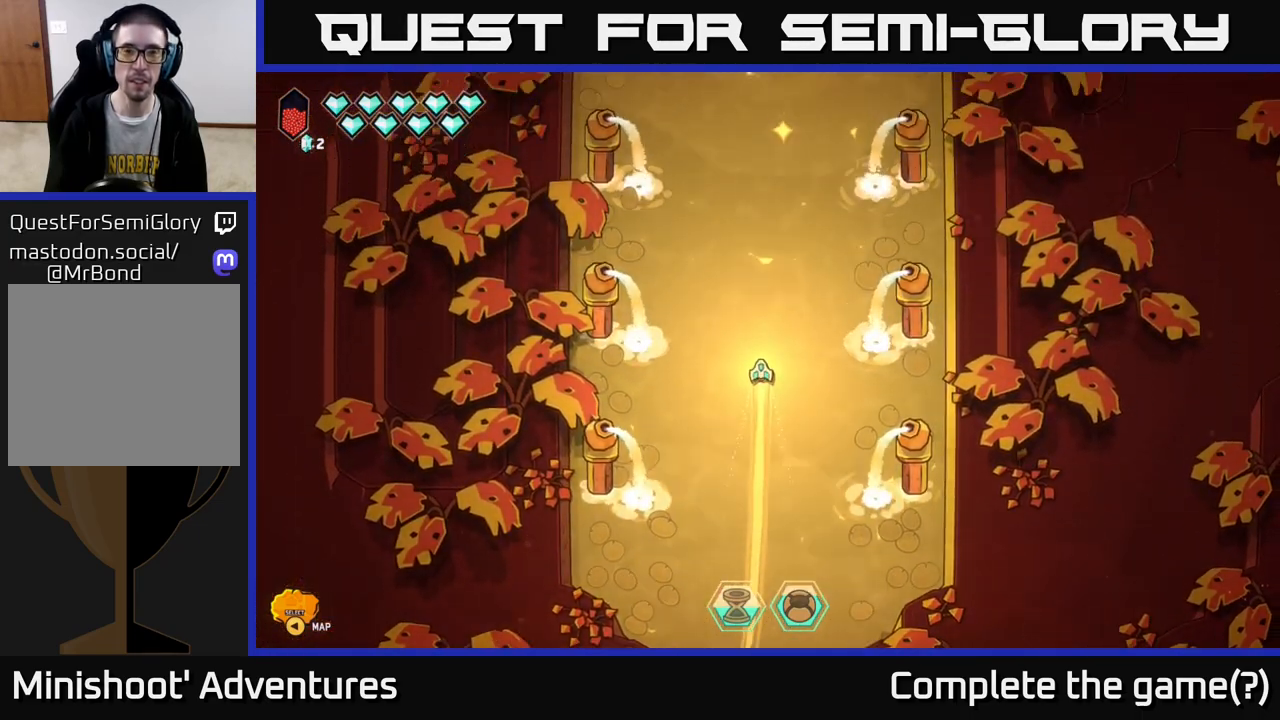
{"buttons": [], "left_stick": "up", "right_stick": "center", "events": []}
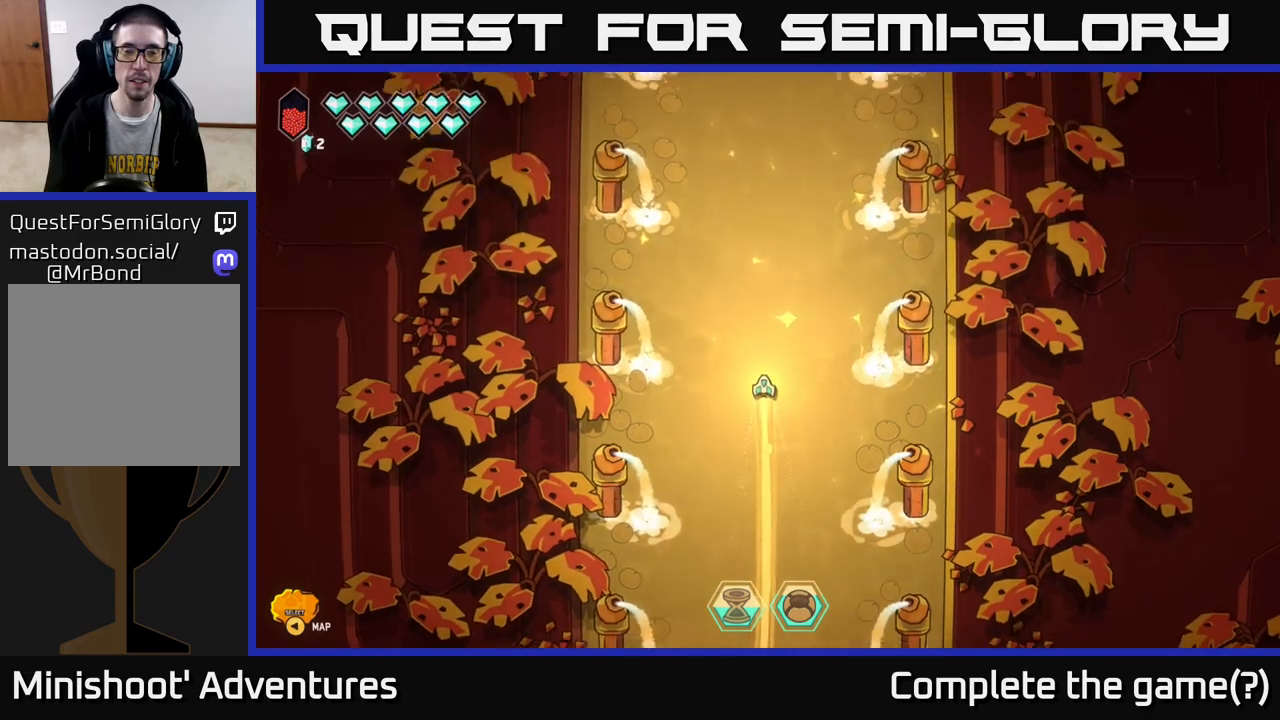
{"buttons": [], "left_stick": "up", "right_stick": "center", "events": []}
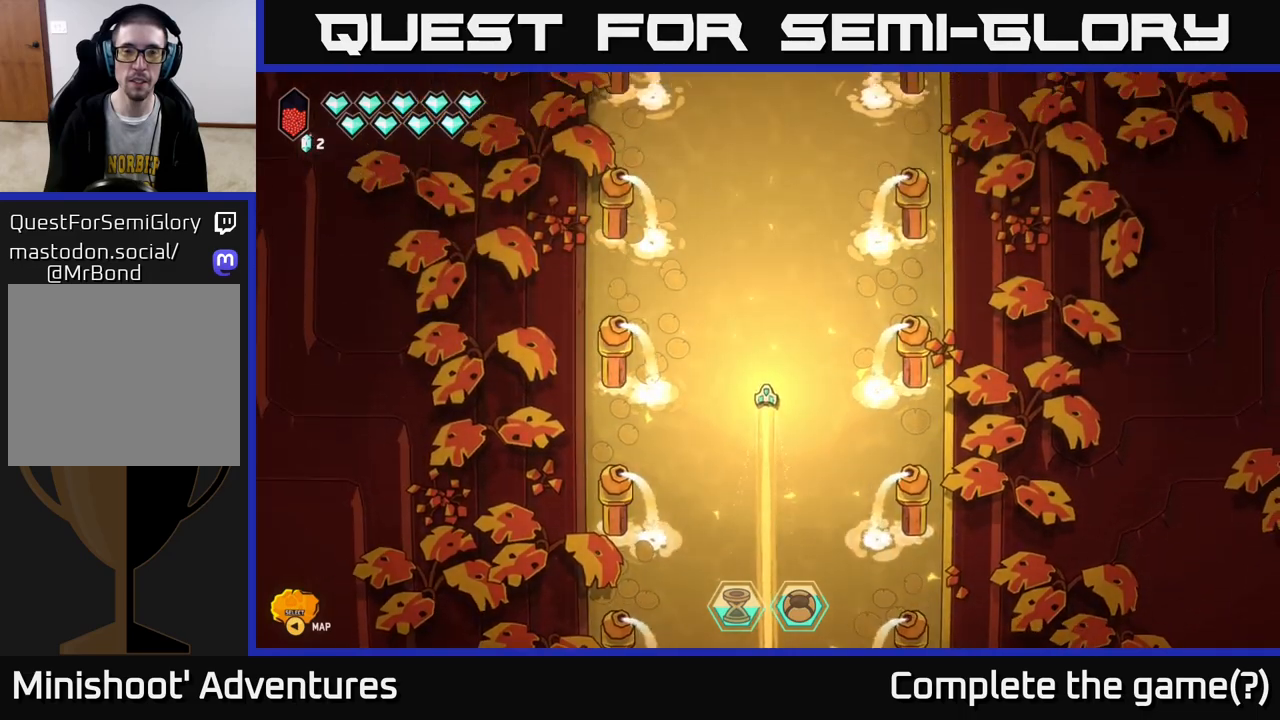
{"buttons": [], "left_stick": "up", "right_stick": "center", "events": []}
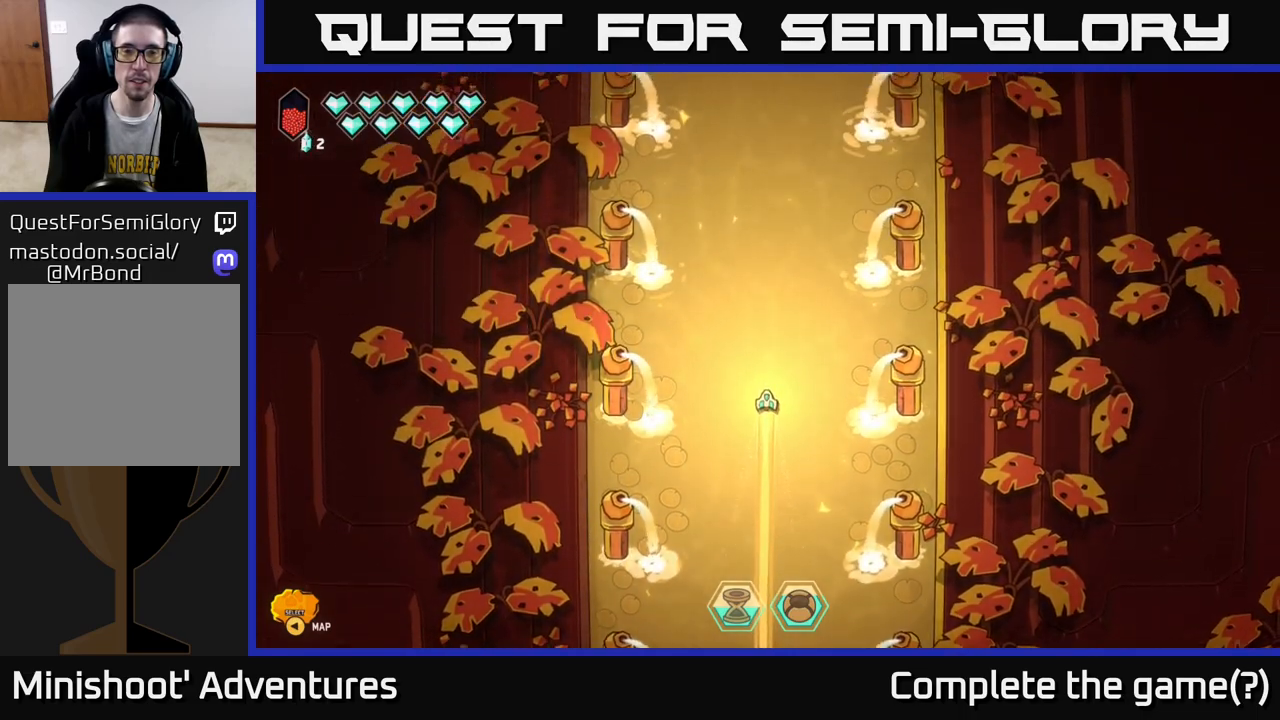
{"buttons": [], "left_stick": "up", "right_stick": "center", "events": []}
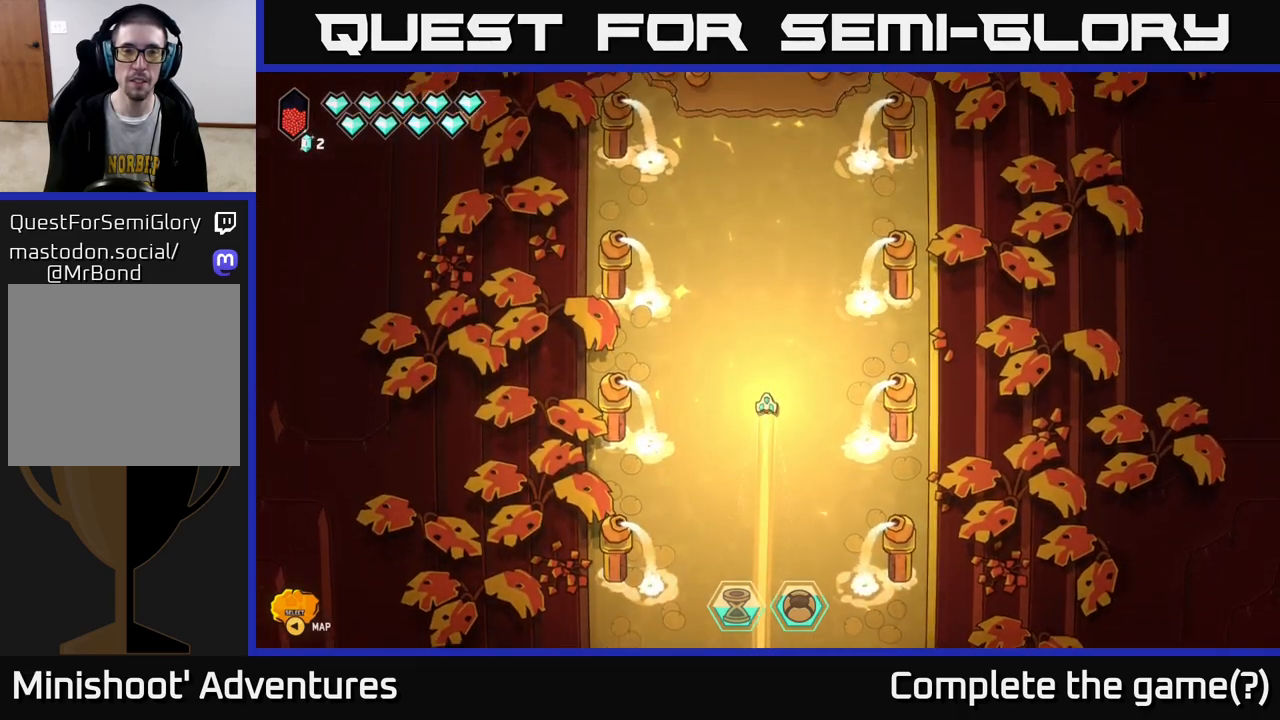
{"buttons": [], "left_stick": "up", "right_stick": "center", "events": []}
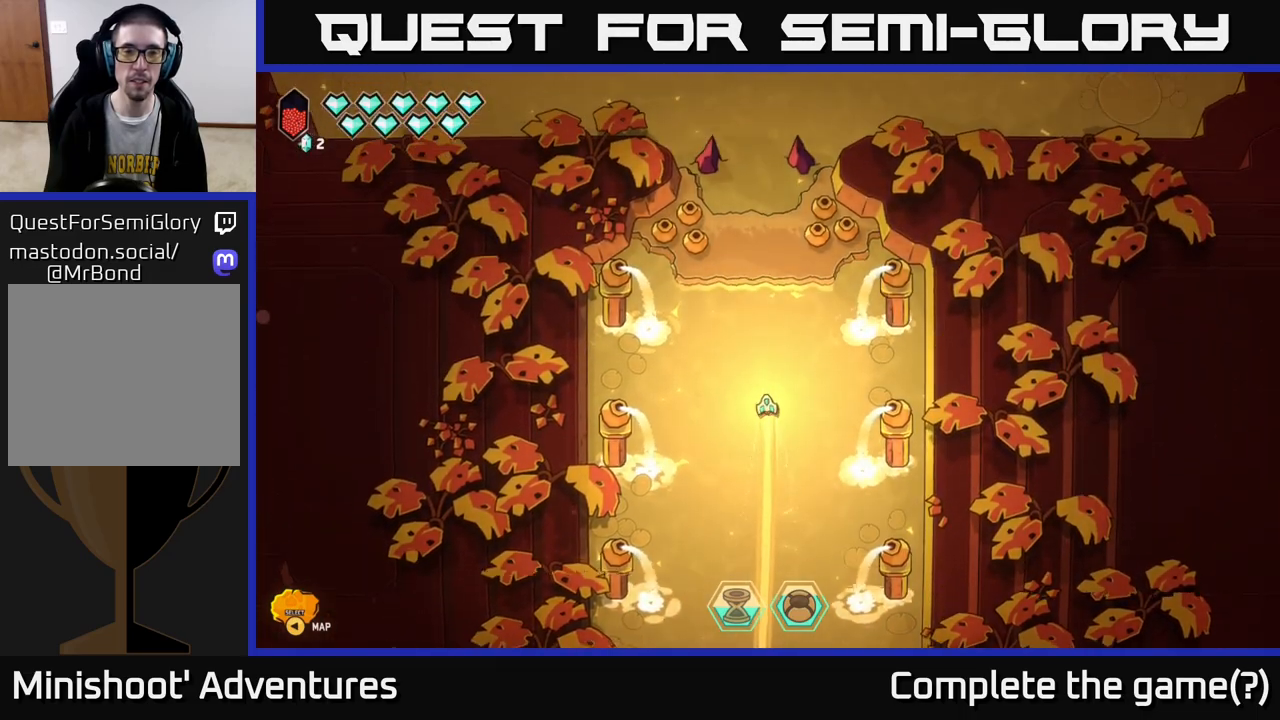
{"buttons": ["R2"], "left_stick": "center", "right_stick": "up-left", "events": [[33, "left_stick", "center"], [283, "right_stick", "up-left"], [367, "R2", "down"]]}
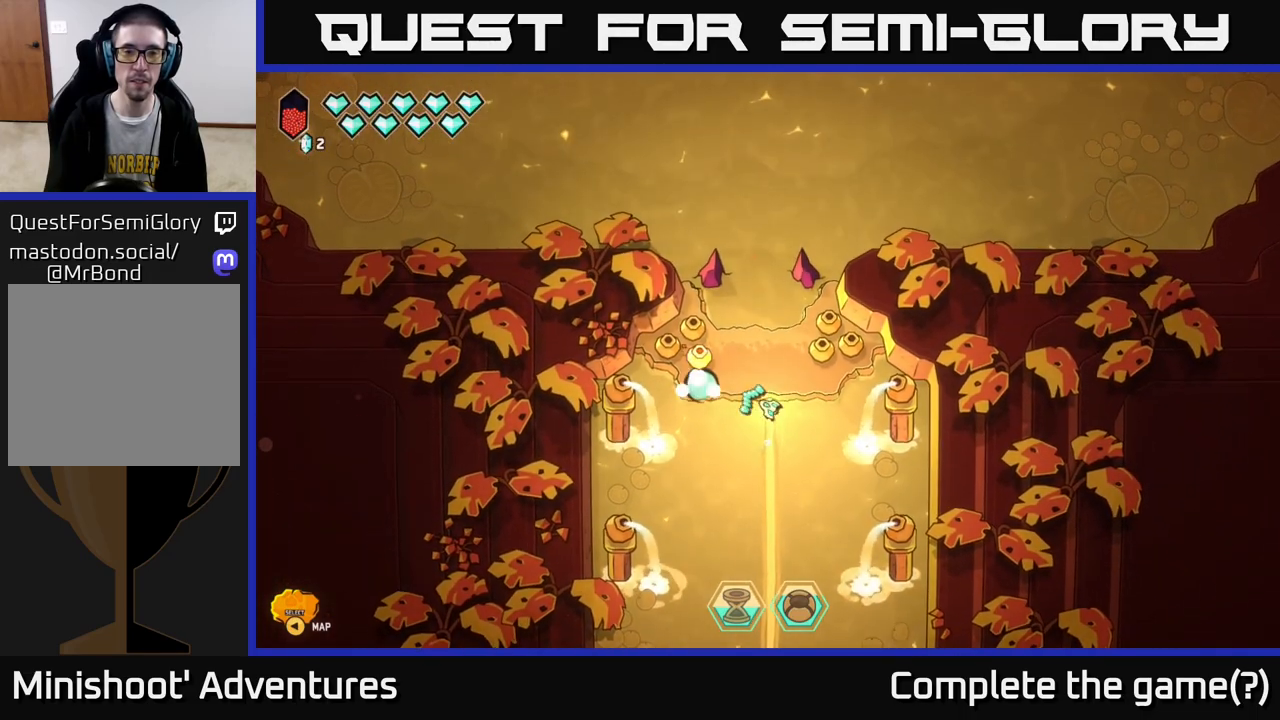
{"buttons": ["R2"], "left_stick": "center", "right_stick": "up-left", "events": [[300, "left_stick", "down-left"], [400, "left_stick", "center"]]}
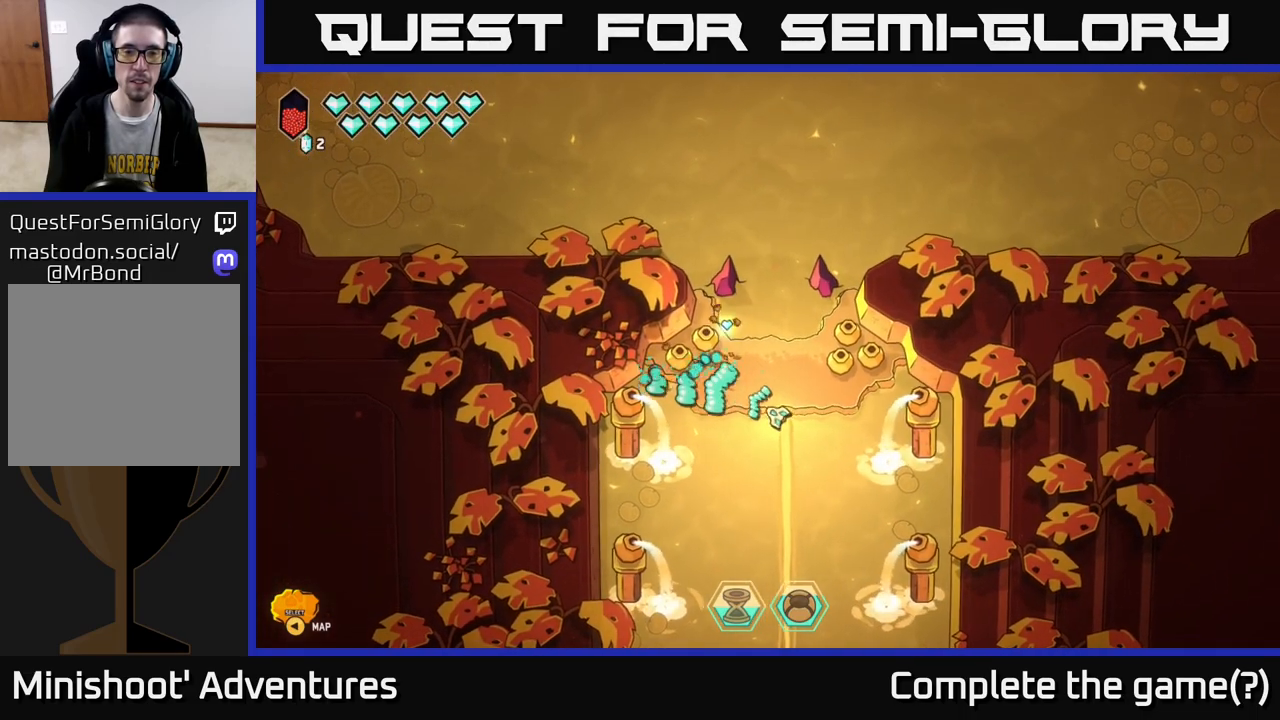
{"buttons": [], "left_stick": "center", "right_stick": "up-left", "events": [[467, "R2", "up"]]}
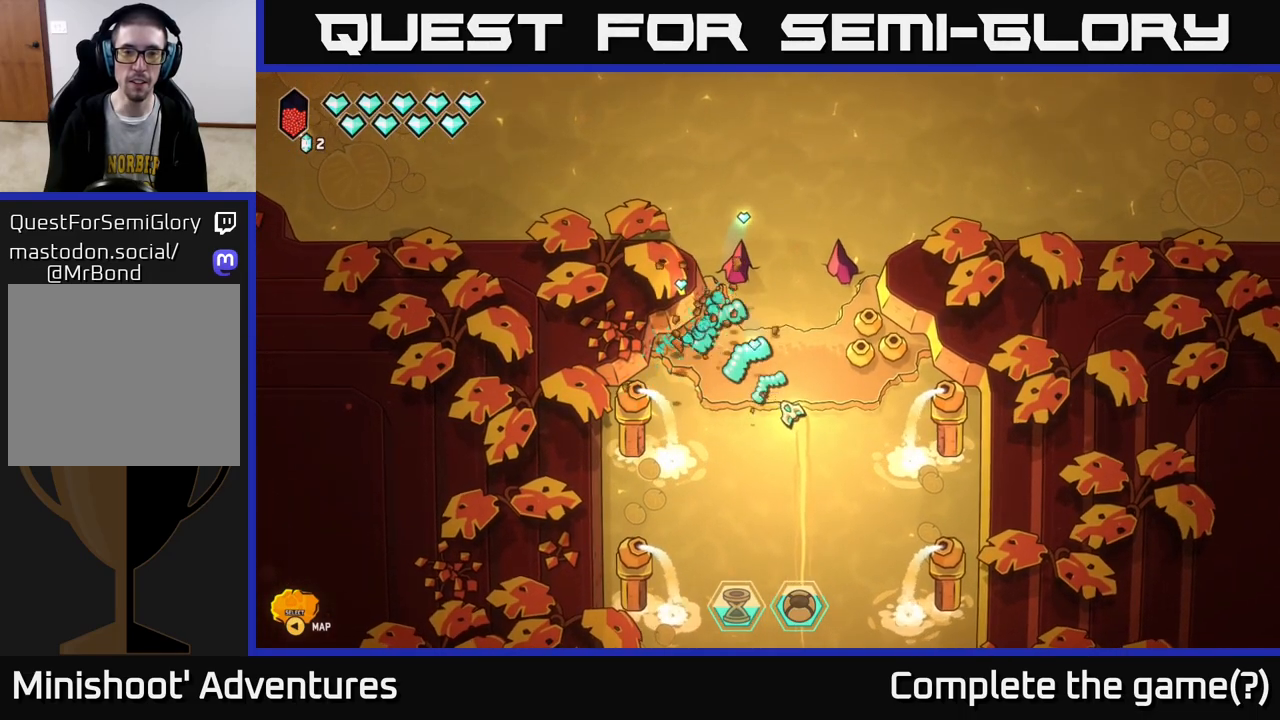
{"buttons": ["R2"], "left_stick": "center", "right_stick": "up-right", "events": [[83, "right_stick", "up-right"], [217, "R2", "down"]]}
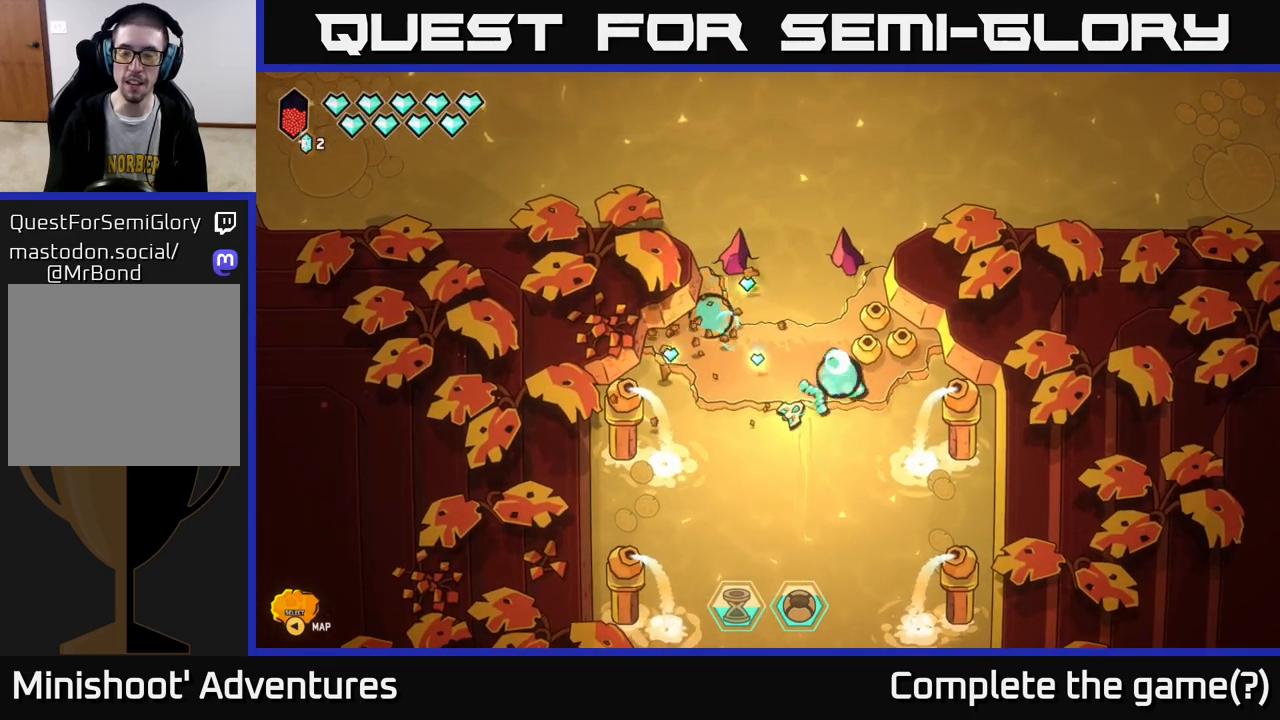
{"buttons": ["R2"], "left_stick": "center", "right_stick": "up-right", "events": []}
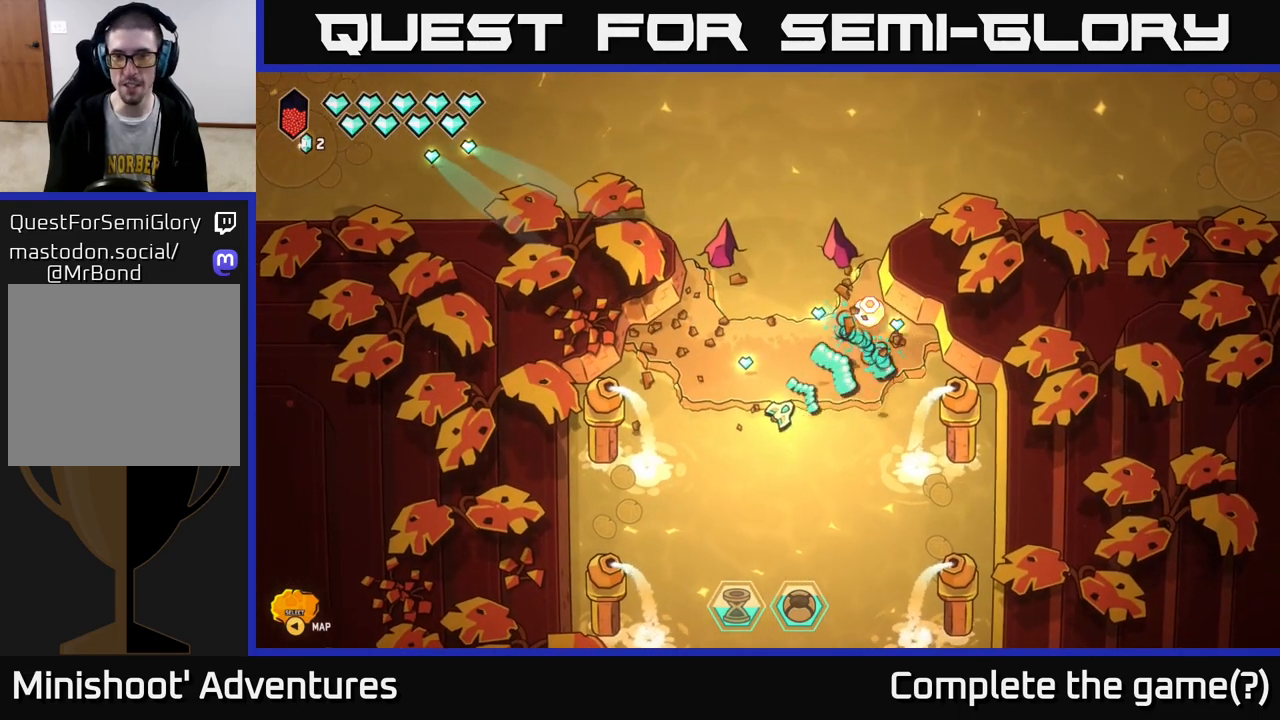
{"buttons": [], "left_stick": "up", "right_stick": "up-right", "events": [[300, "R2", "up"], [350, "left_stick", "up"]]}
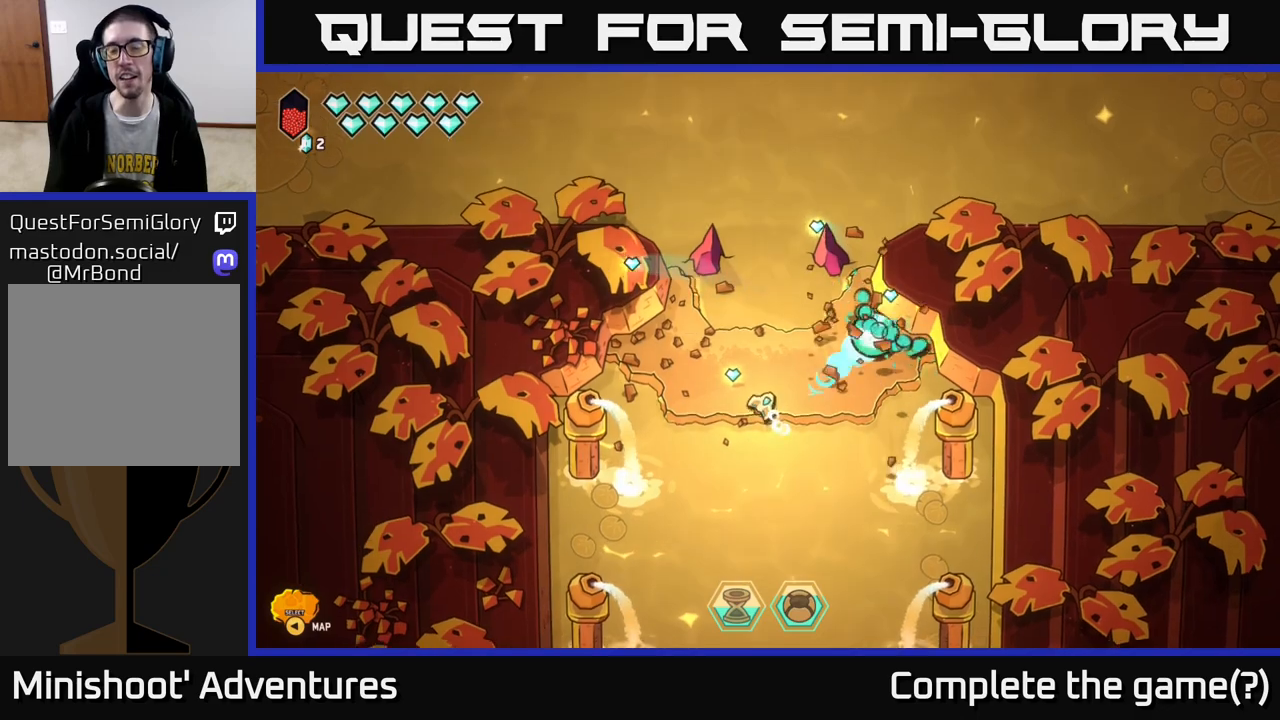
{"buttons": [], "left_stick": "right", "right_stick": "center", "events": [[17, "left_stick", "up-right"], [33, "right_stick", "center"], [267, "left_stick", "center"], [417, "left_stick", "right"]]}
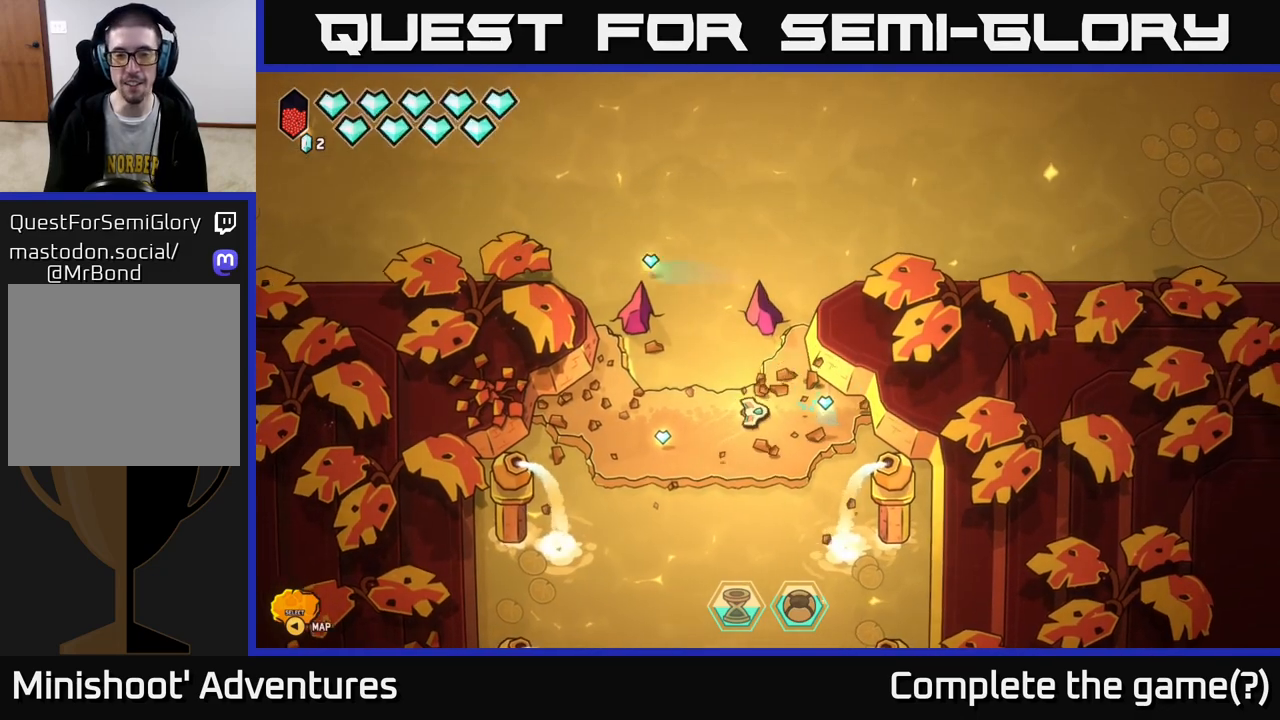
{"buttons": [], "left_stick": "left", "right_stick": "center", "events": [[233, "left_stick", "left"]]}
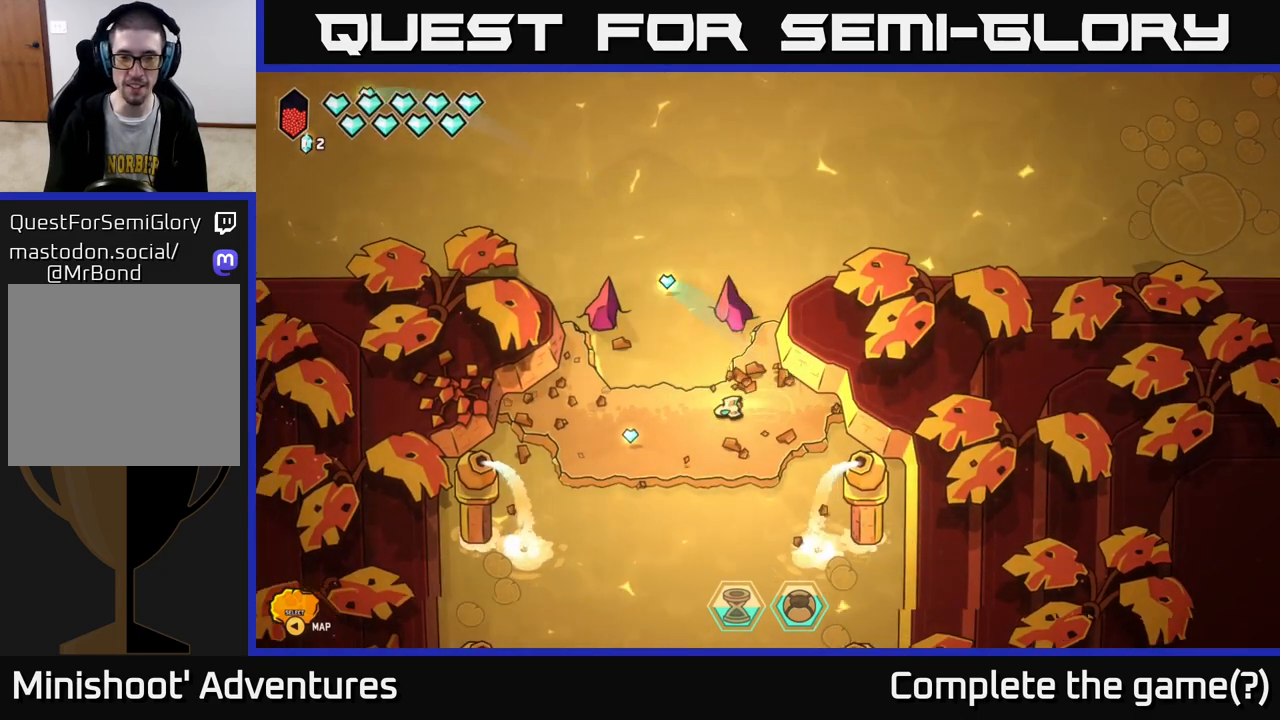
{"buttons": [], "left_stick": "up-right", "right_stick": "center", "events": [[367, "left_stick", "up"], [467, "left_stick", "up-right"]]}
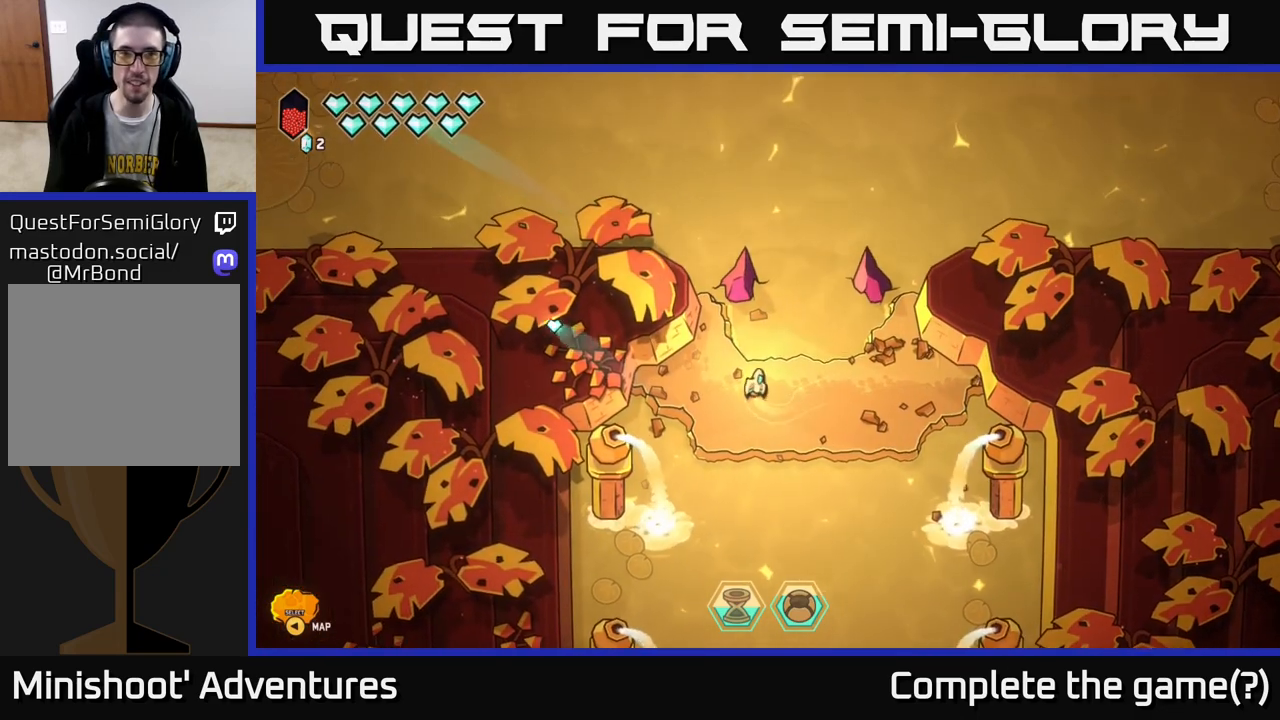
{"buttons": [], "left_stick": "up", "right_stick": "center", "events": [[117, "left_stick", "up"]]}
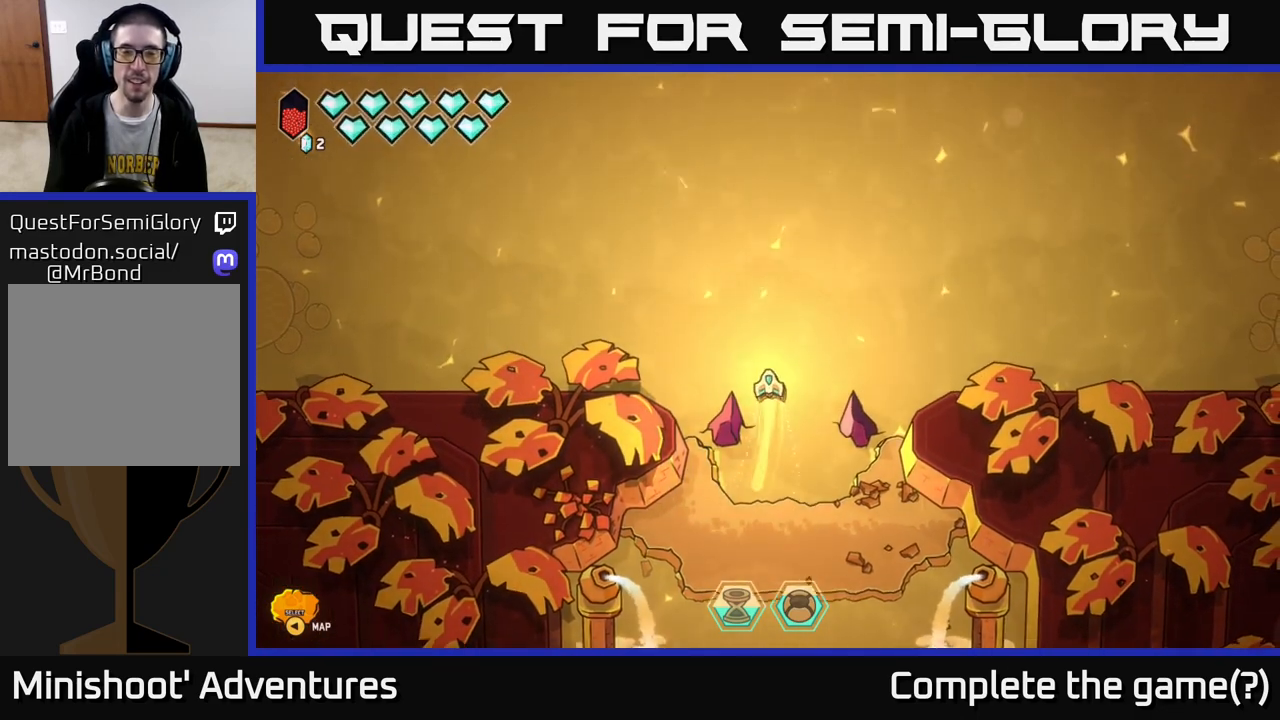
{"buttons": [], "left_stick": "center", "right_stick": "center", "events": [[483, "left_stick", "center"]]}
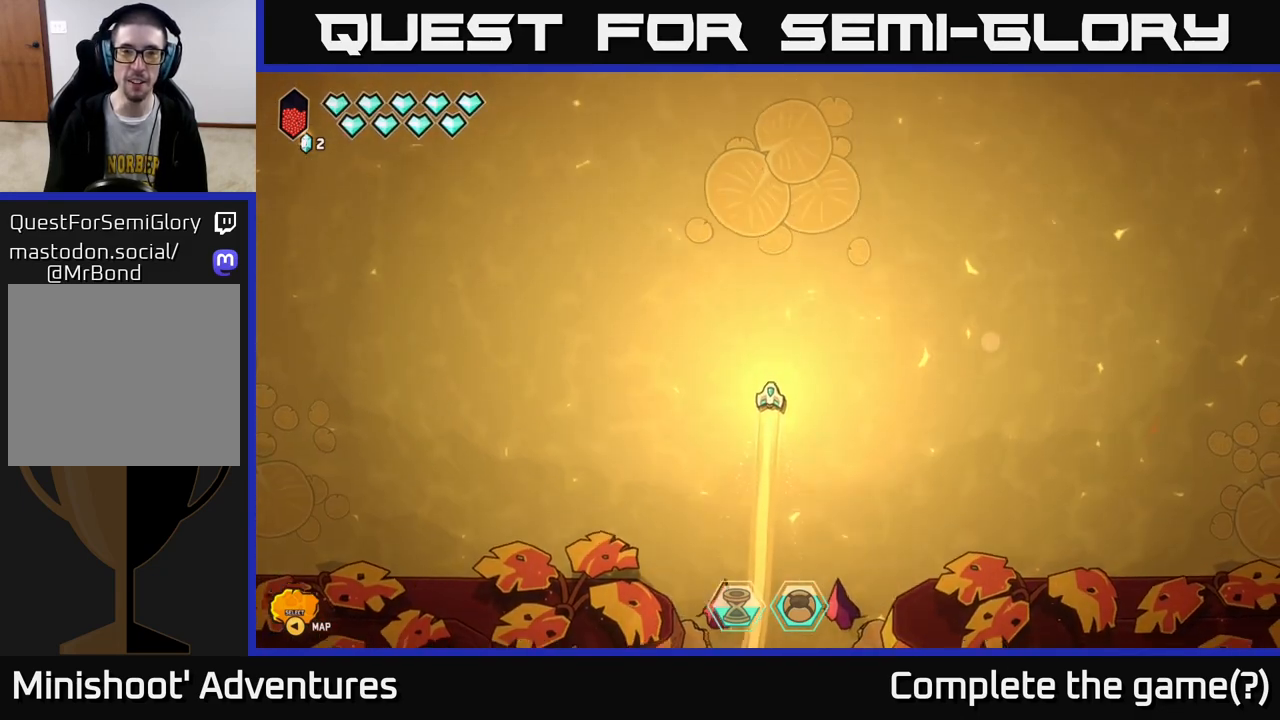
{"buttons": [], "left_stick": "center", "right_stick": "center", "events": []}
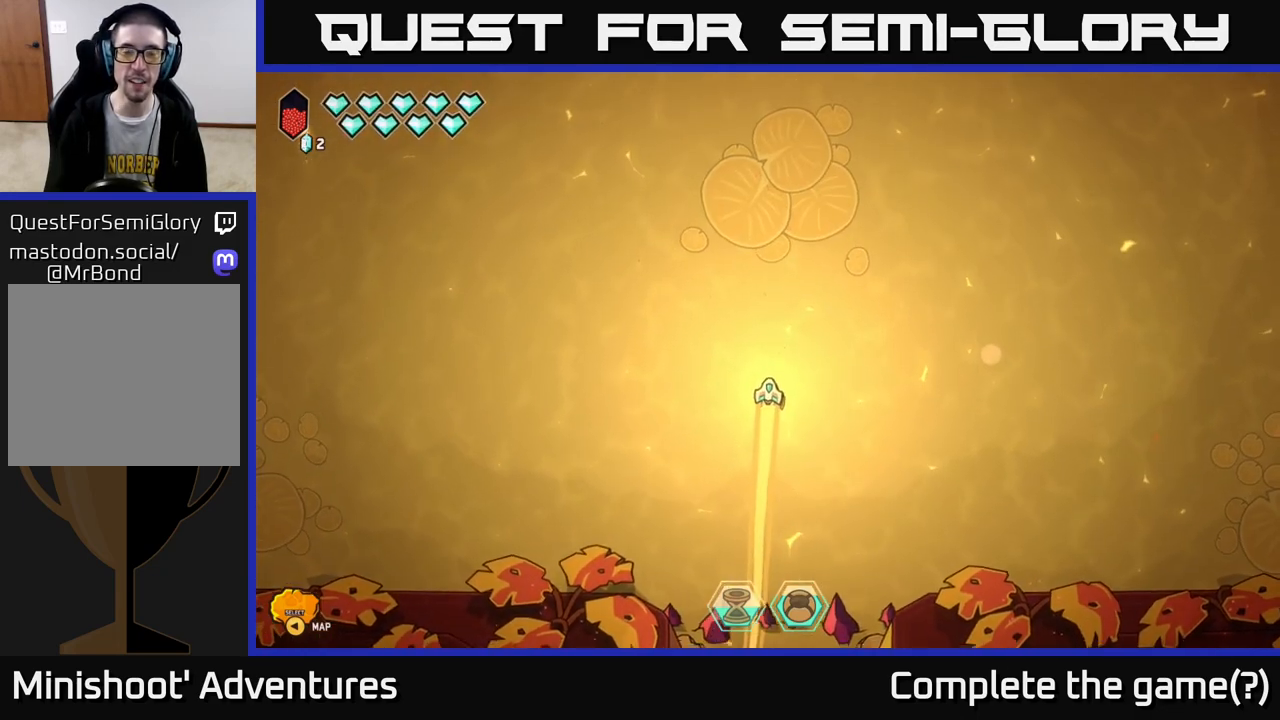
{"buttons": [], "left_stick": "center", "right_stick": "center", "events": []}
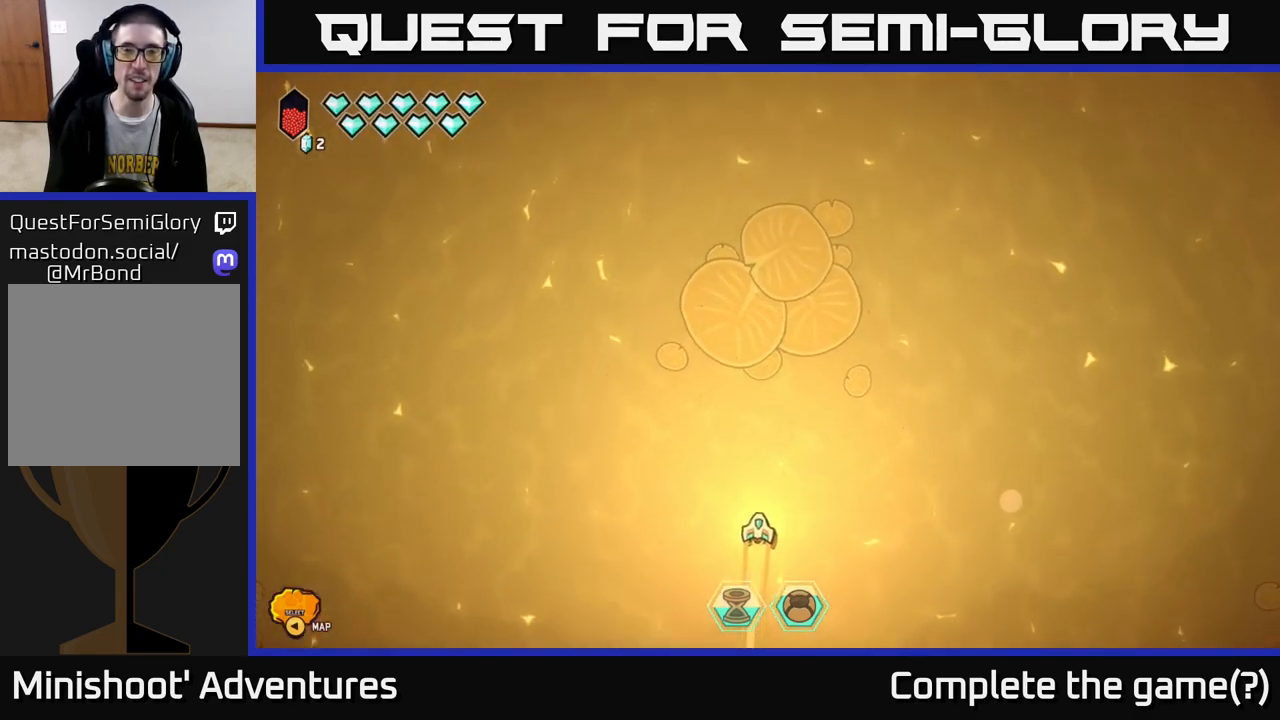
{"buttons": [], "left_stick": "center", "right_stick": "center", "events": []}
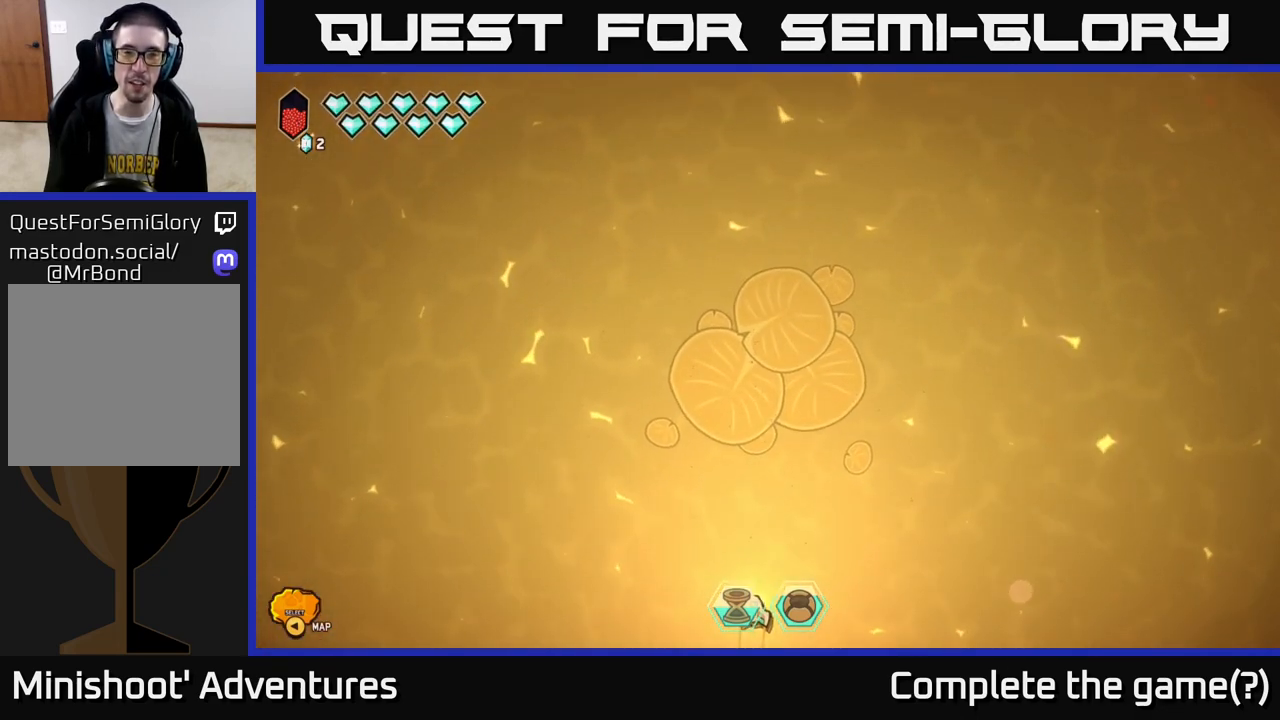
{"buttons": [], "left_stick": "center", "right_stick": "center", "events": []}